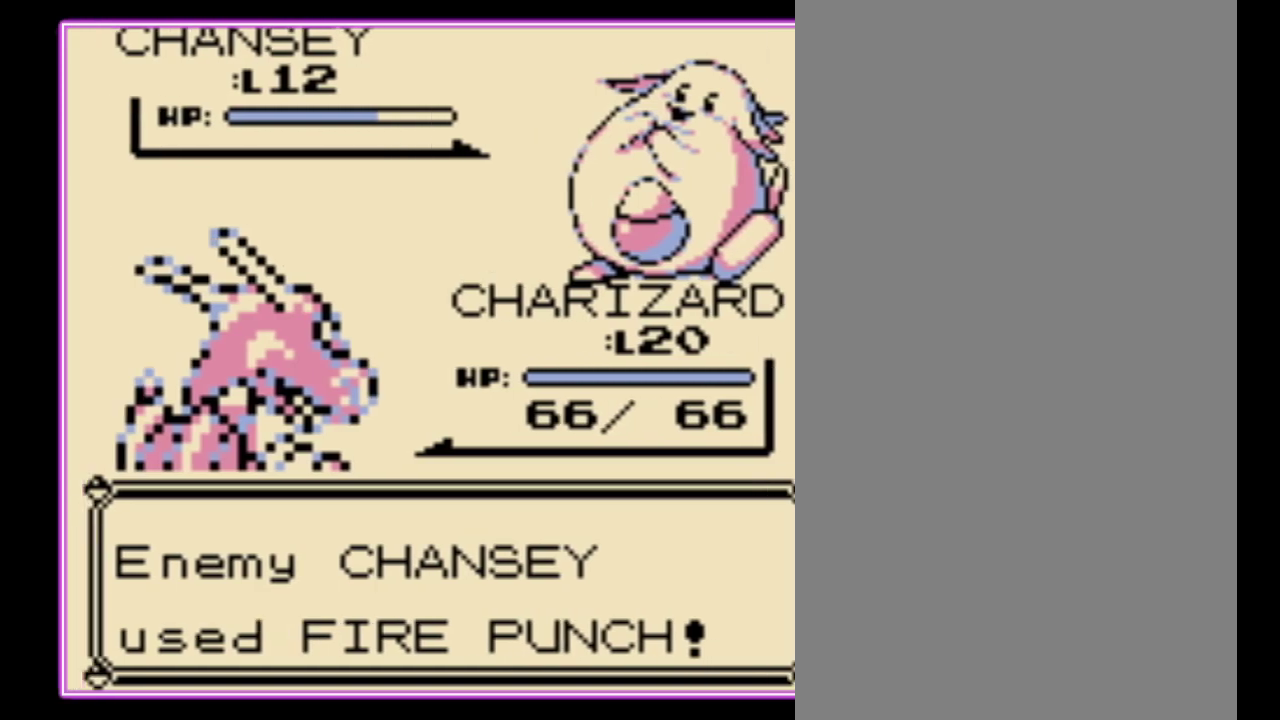
Gameplay with a controller (Nintendo layout); each line is a JSON object with the inputs held at the frame after it. "events" lists button and stick changes between this image and that frame as [ms after this image, input, new state], when the widget could be followed in between. Not read: L3 R3.
{"buttons": [], "events": [[33, "A", "up"], [100, "A", "down"], [167, "A", "up"], [233, "A", "down"], [300, "A", "up"], [400, "A", "down"], [467, "A", "up"]]}
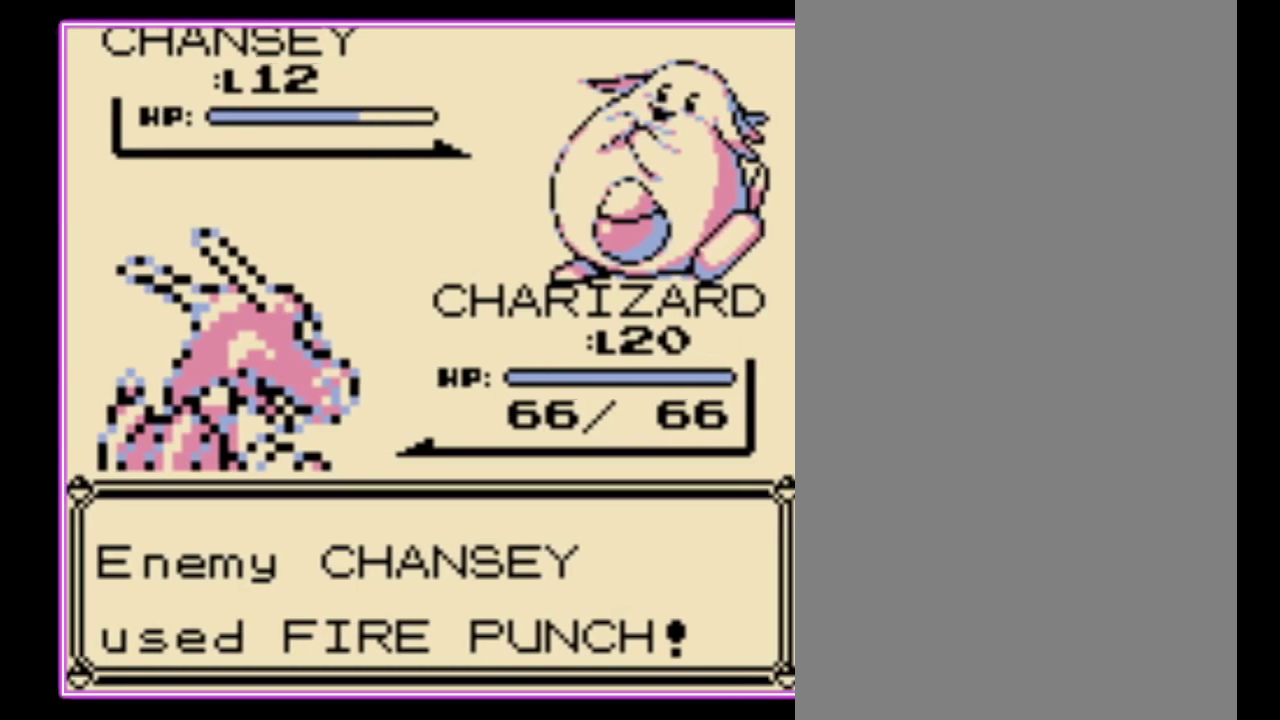
{"buttons": [], "events": [[33, "A", "down"], [233, "A", "up"], [333, "A", "down"], [400, "A", "up"]]}
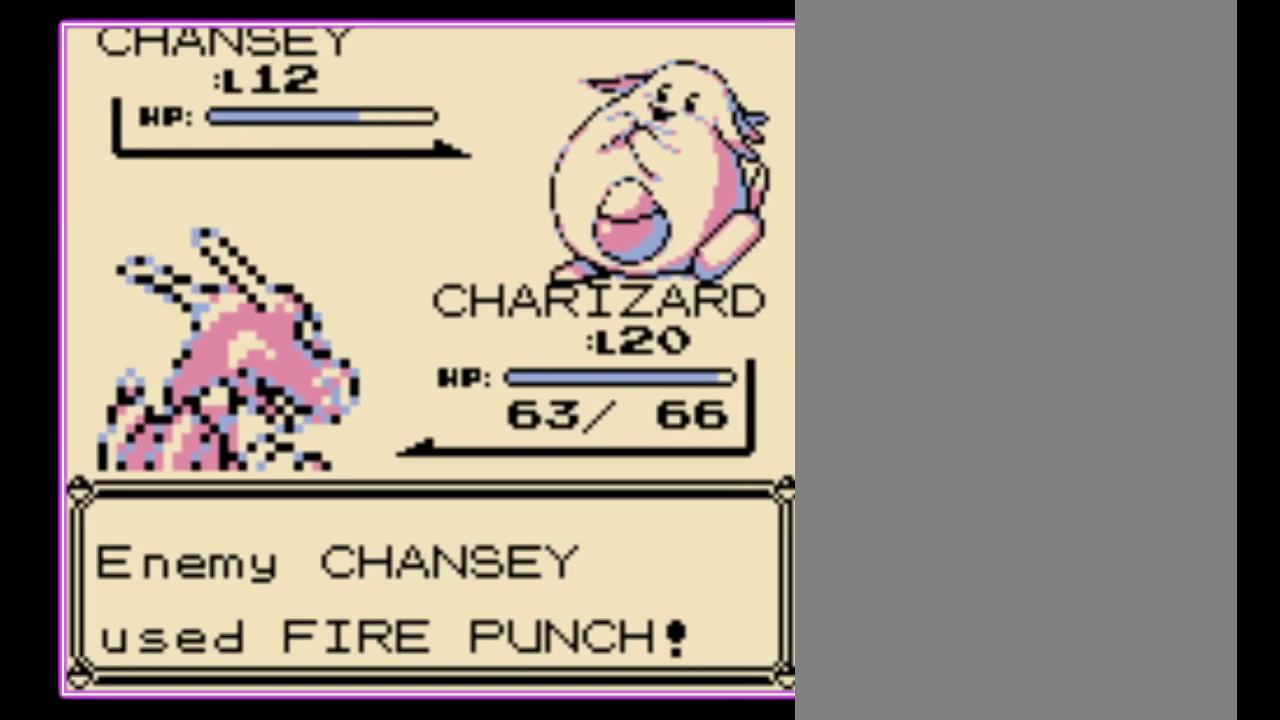
{"buttons": ["A"], "events": [[300, "A", "down"], [367, "A", "up"], [467, "A", "down"]]}
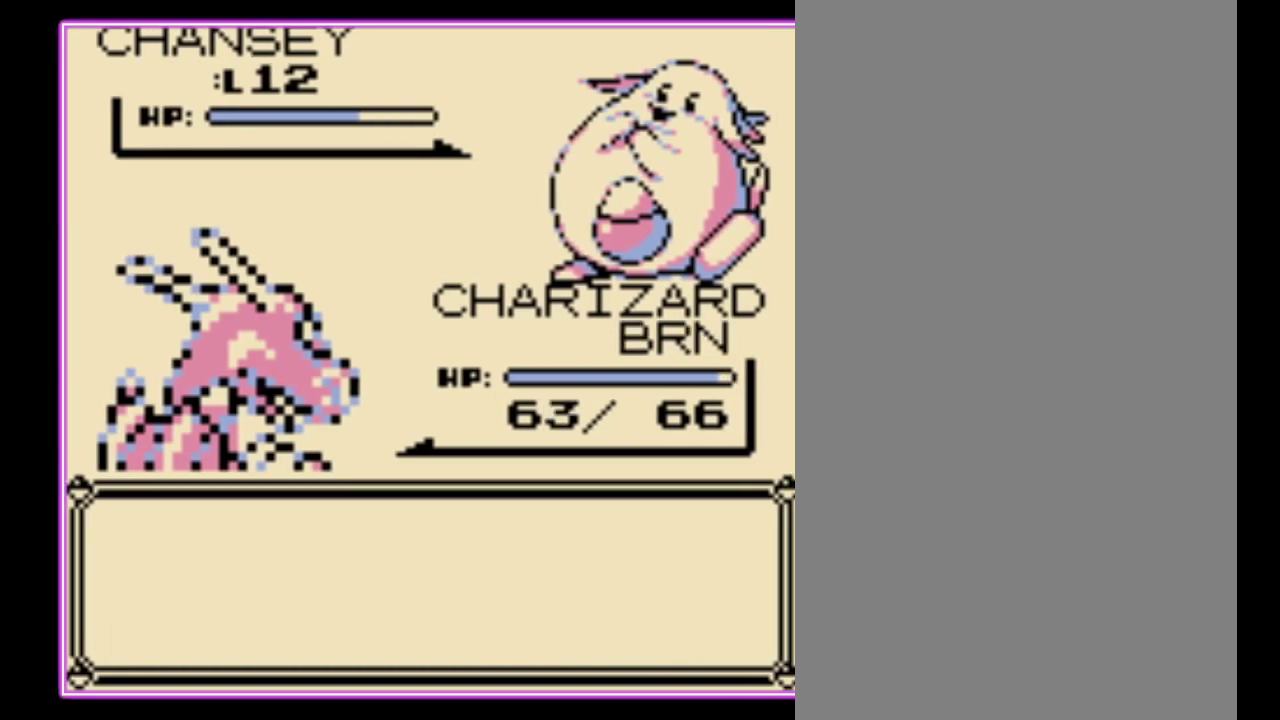
{"buttons": [], "events": [[33, "A", "up"]]}
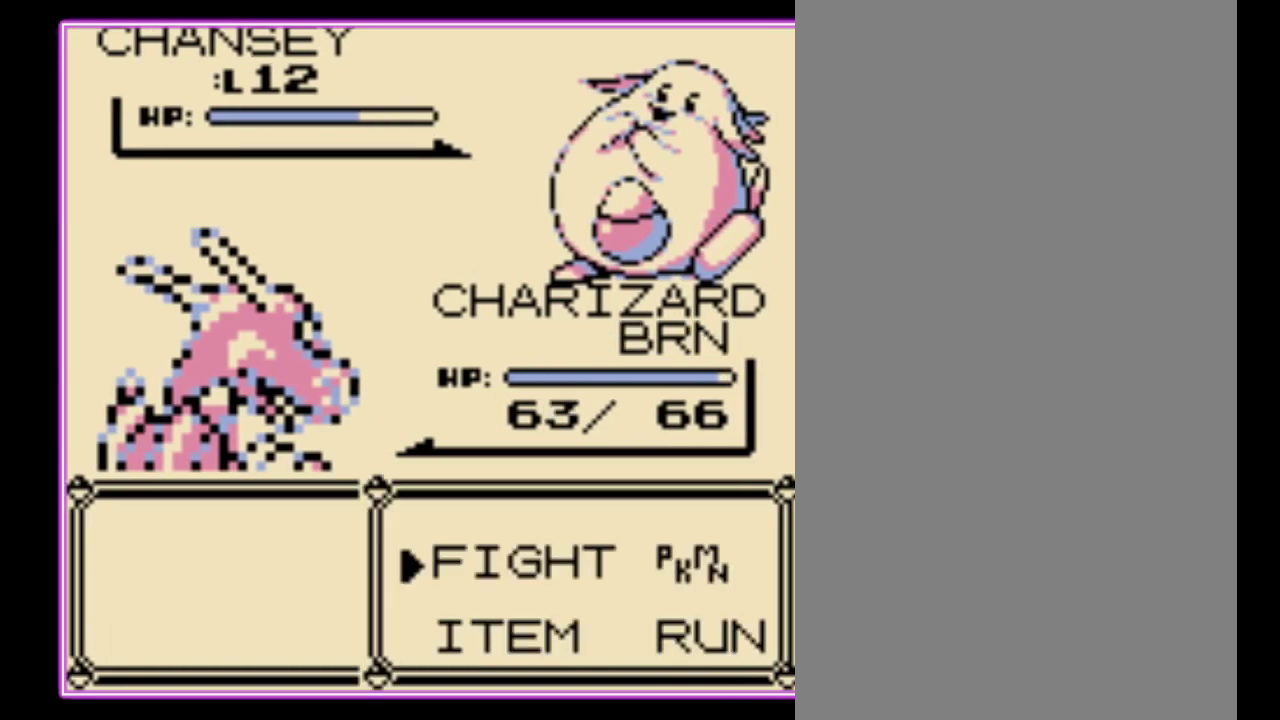
{"buttons": [], "events": []}
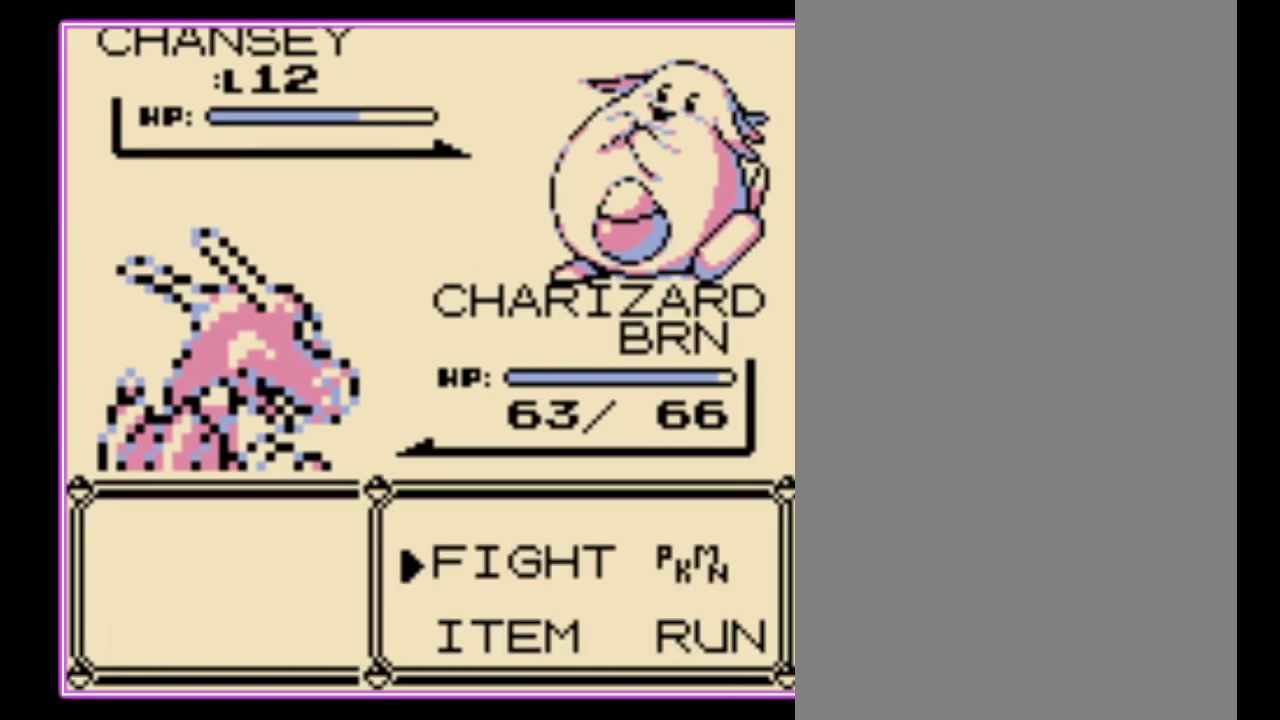
{"buttons": [], "events": [[267, "DPAD_DOWN", "down"], [367, "DPAD_DOWN", "up"], [400, "A", "down"], [500, "A", "up"]]}
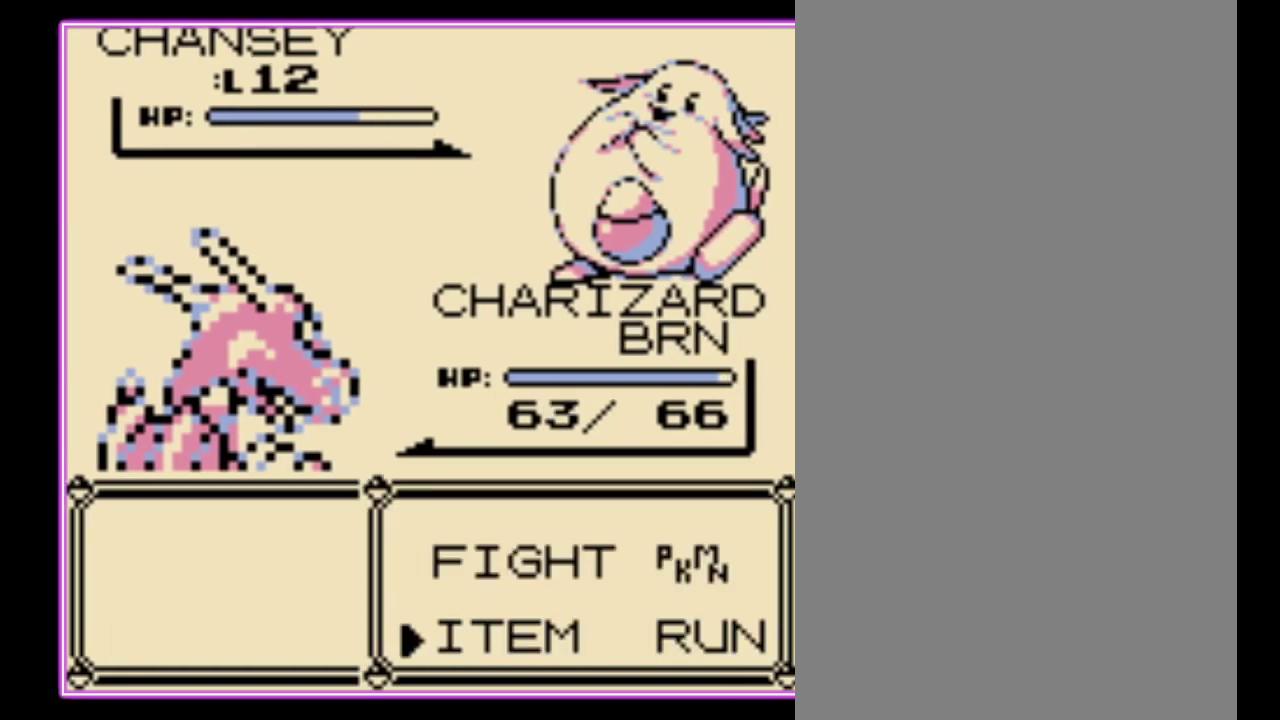
{"buttons": ["DPAD_DOWN"], "events": [[67, "DPAD_DOWN", "down"]]}
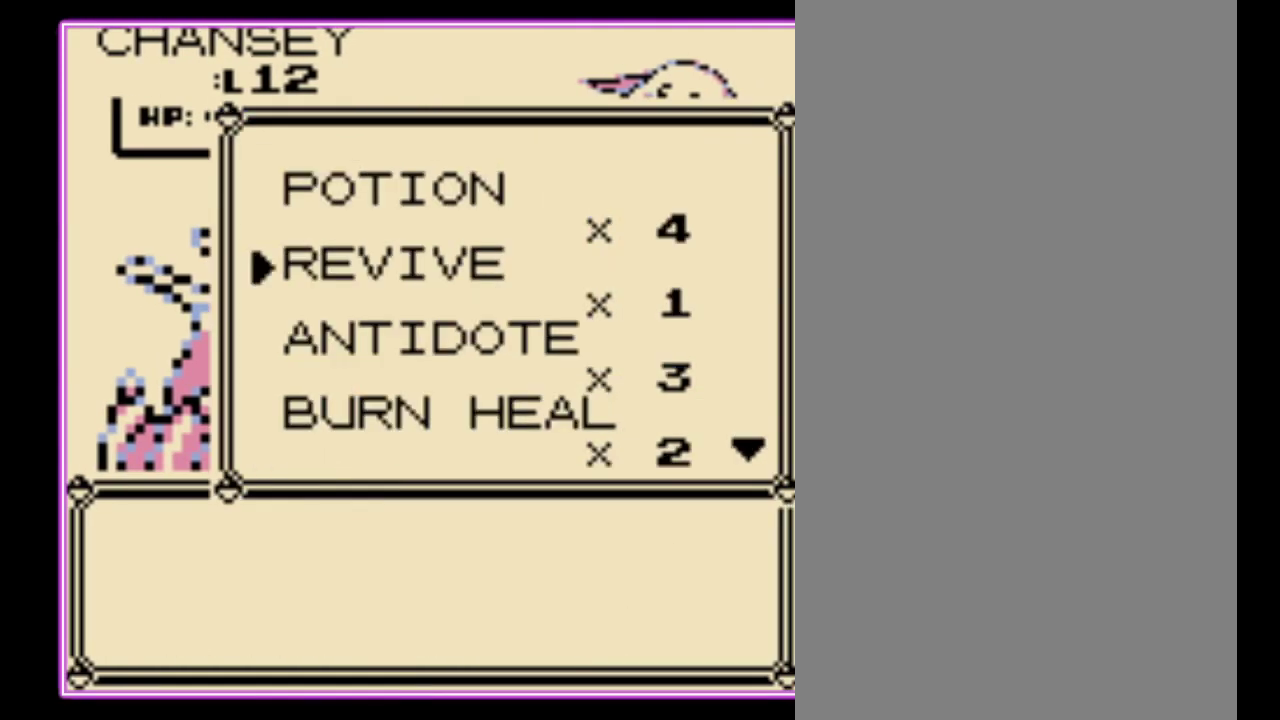
{"buttons": [], "events": [[333, "DPAD_DOWN", "up"]]}
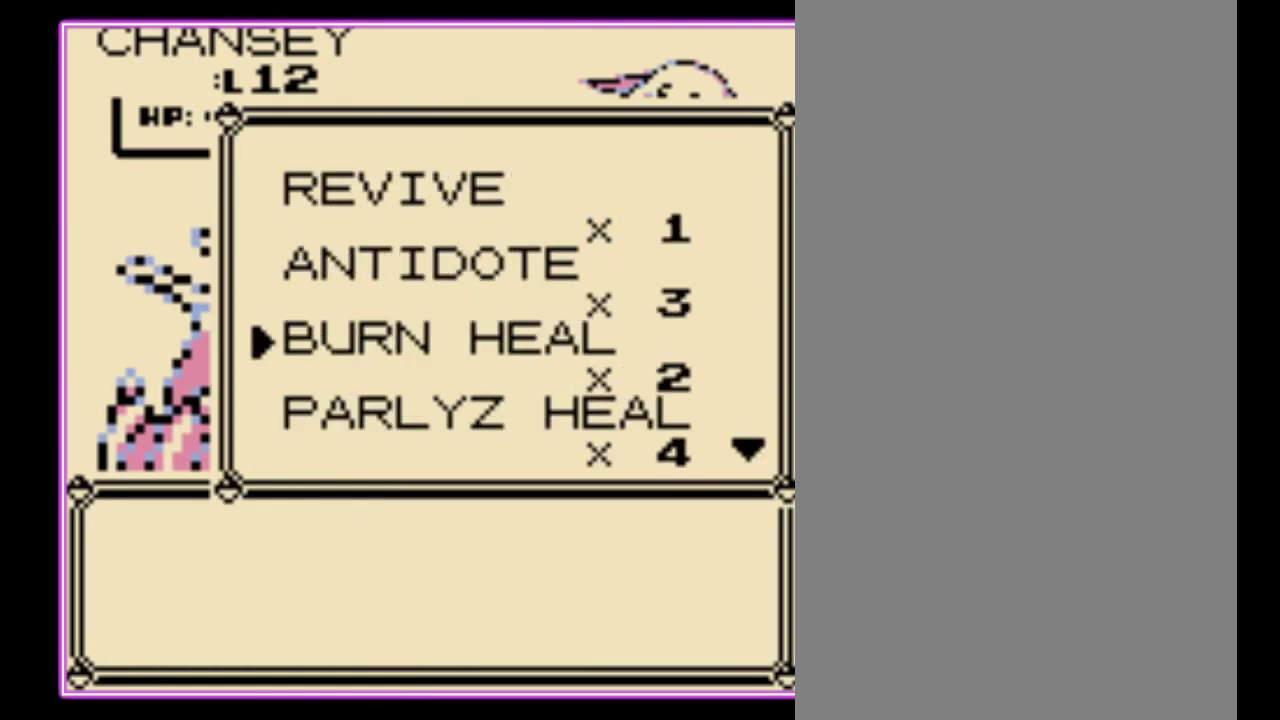
{"buttons": [], "events": [[233, "A", "down"], [300, "A", "up"], [367, "A", "down"], [433, "A", "up"]]}
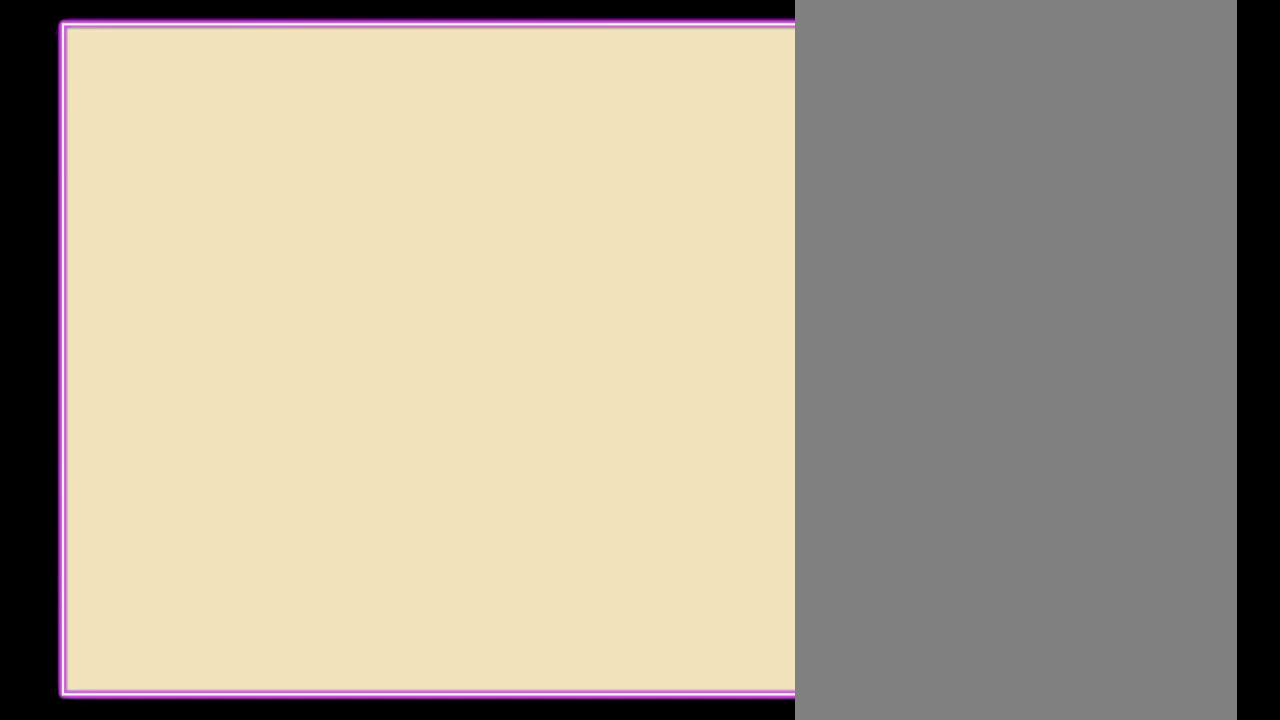
{"buttons": [], "events": [[67, "A", "down"], [133, "A", "up"], [200, "A", "down"], [433, "A", "up"]]}
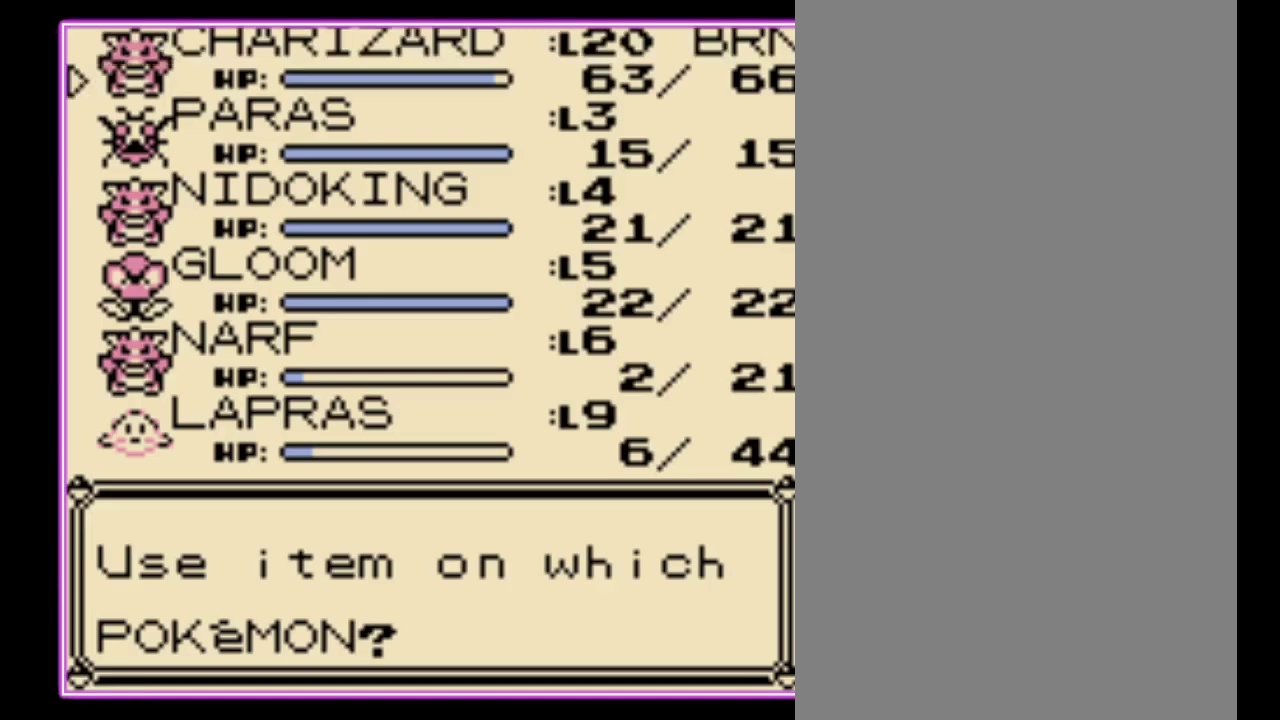
{"buttons": [], "events": [[100, "B", "down"], [167, "B", "up"], [233, "B", "down"], [300, "B", "up"], [400, "B", "down"], [467, "B", "up"]]}
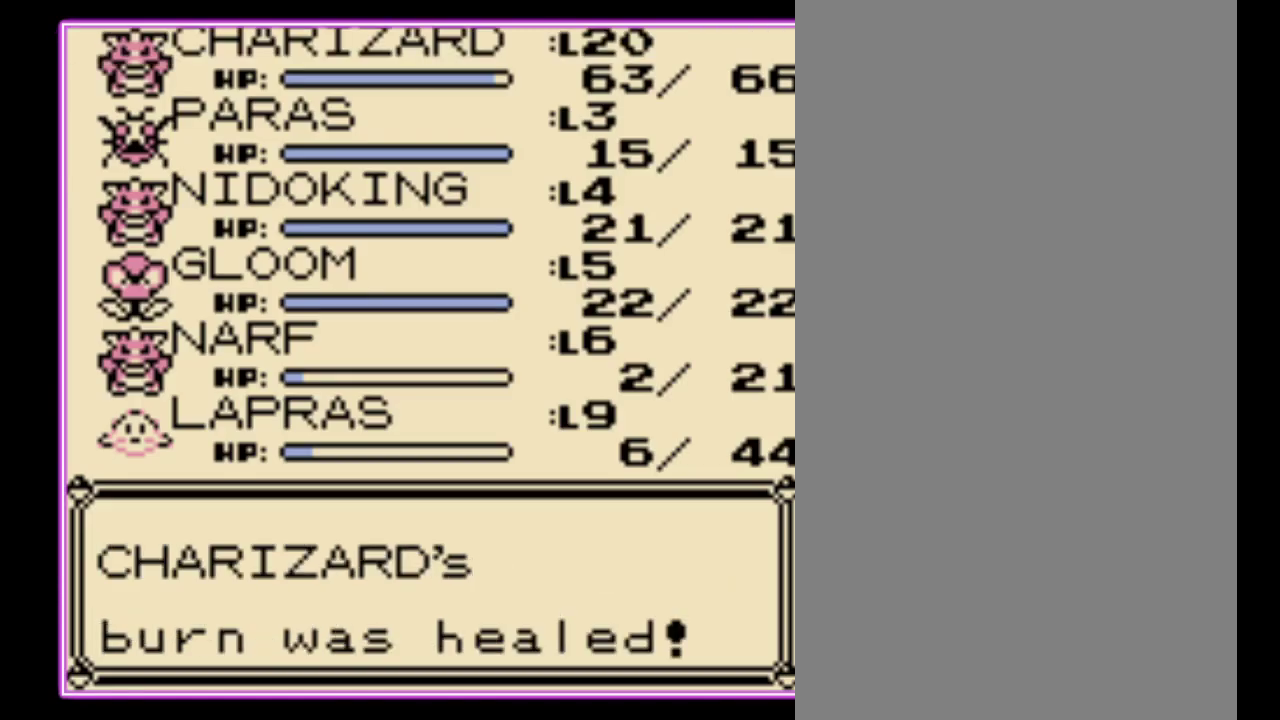
{"buttons": ["B"], "events": [[67, "B", "down"], [133, "B", "up"], [200, "B", "down"], [267, "B", "up"], [367, "B", "down"], [433, "B", "up"], [500, "B", "down"]]}
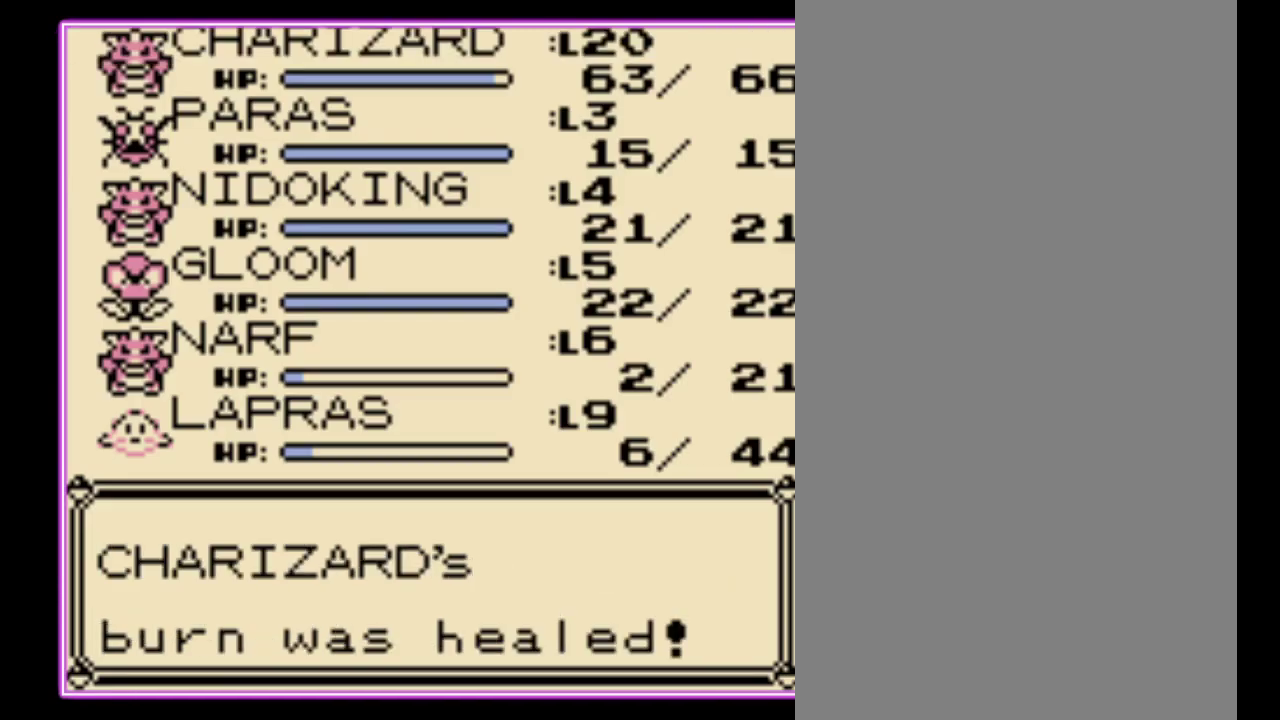
{"buttons": ["B"], "events": [[67, "B", "up"], [167, "B", "down"], [233, "B", "up"], [300, "B", "down"], [367, "B", "up"], [433, "B", "down"]]}
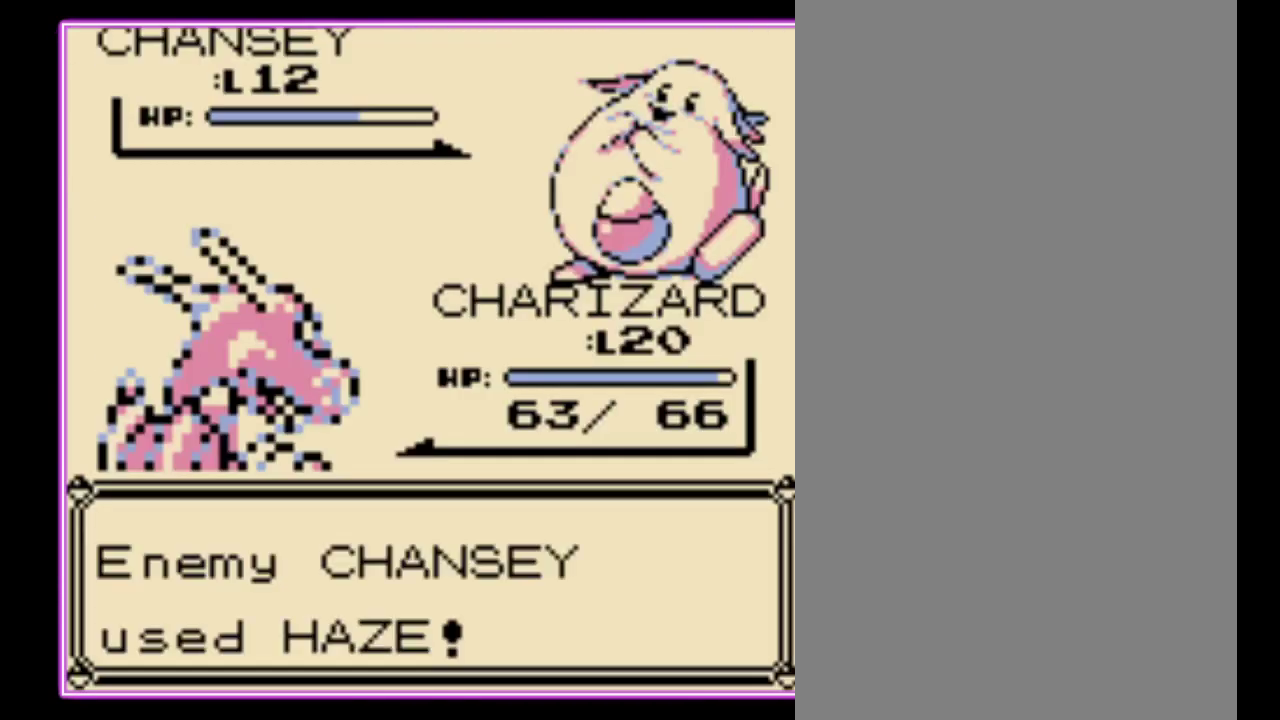
{"buttons": [], "events": [[33, "B", "up"], [100, "B", "down"], [167, "B", "up"], [233, "B", "down"], [300, "B", "up"]]}
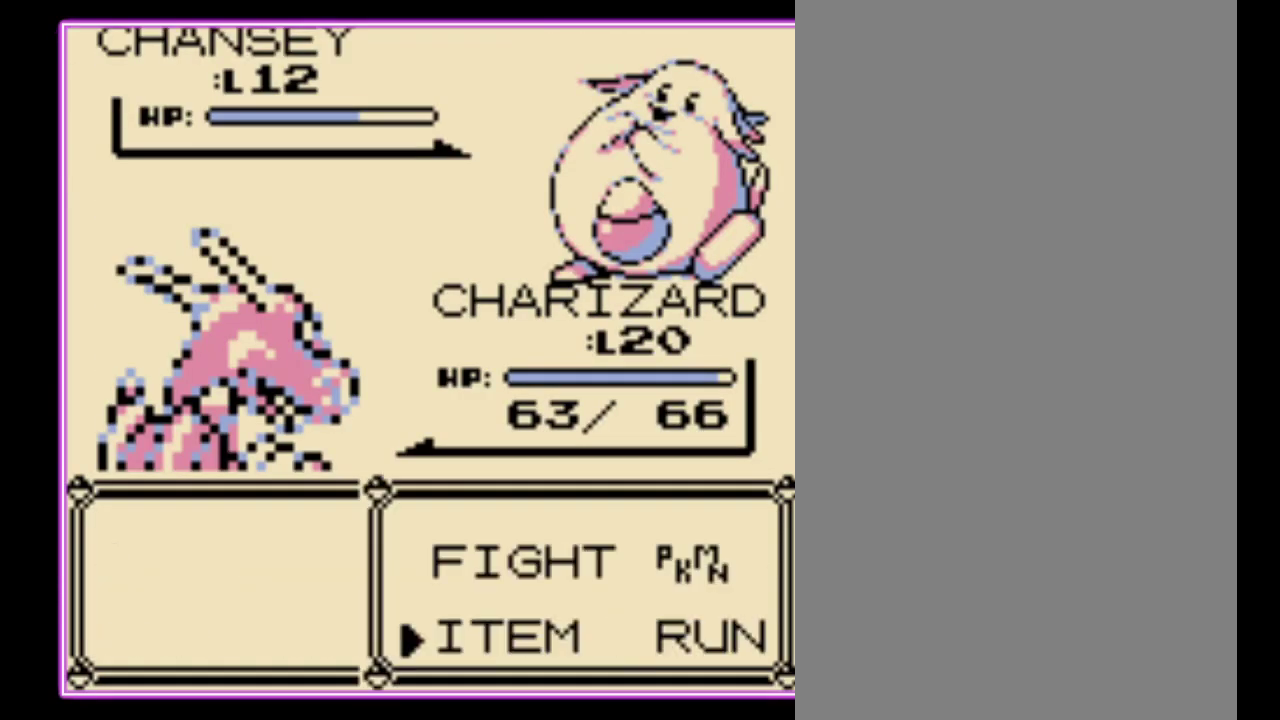
{"buttons": [], "events": [[267, "DPAD_UP", "down"], [333, "A", "down"], [367, "DPAD_UP", "up"], [433, "A", "up"]]}
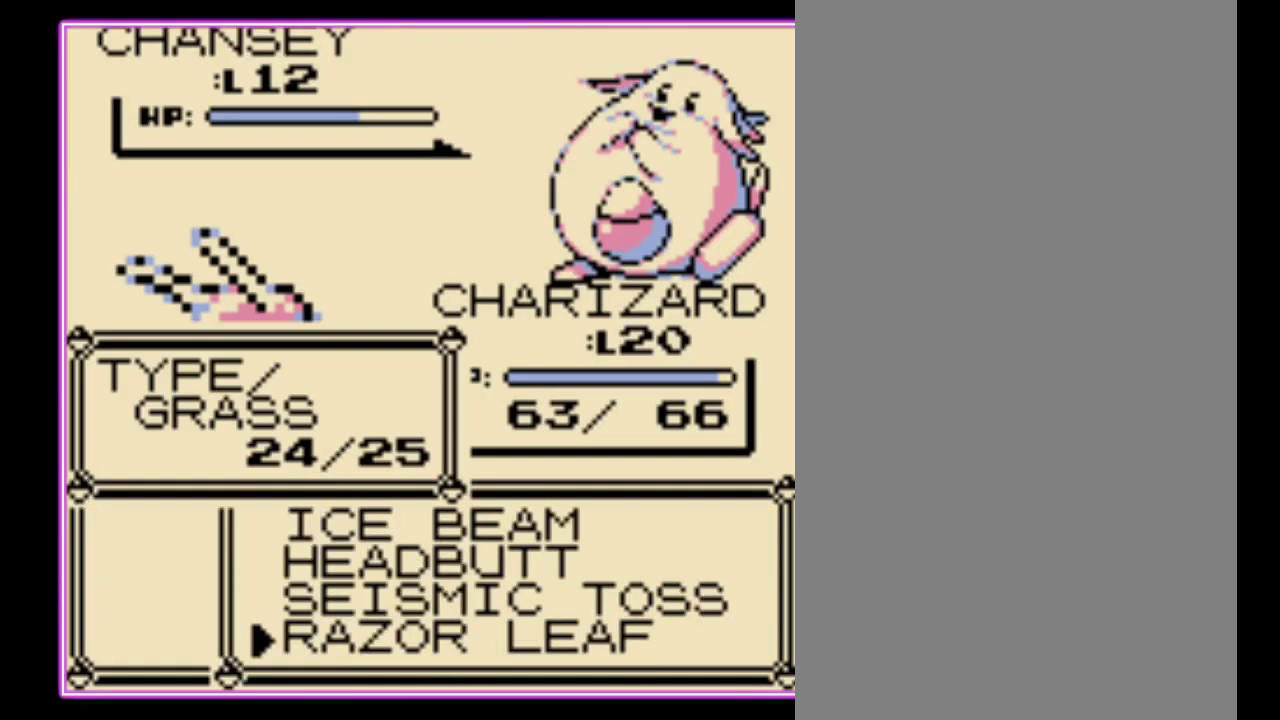
{"buttons": [], "events": [[367, "DPAD_UP", "down"], [433, "DPAD_UP", "up"]]}
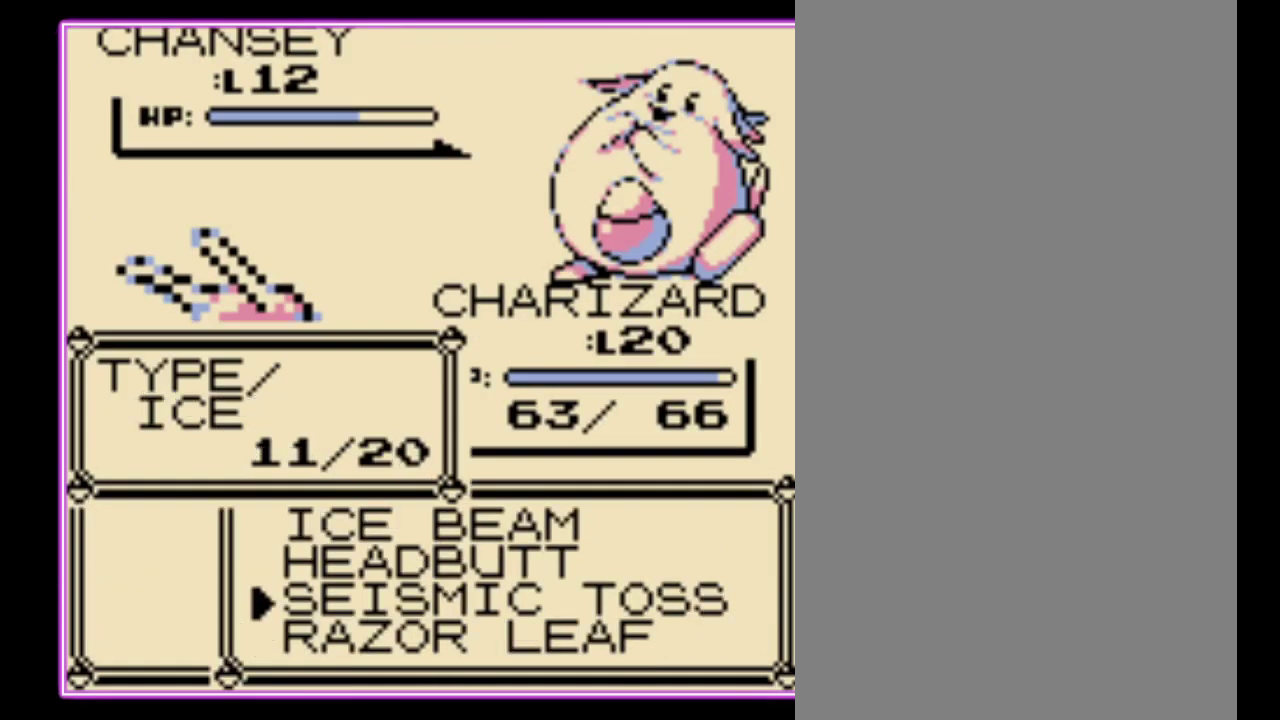
{"buttons": ["A"], "events": [[33, "DPAD_UP", "down"], [100, "DPAD_UP", "up"], [500, "A", "down"]]}
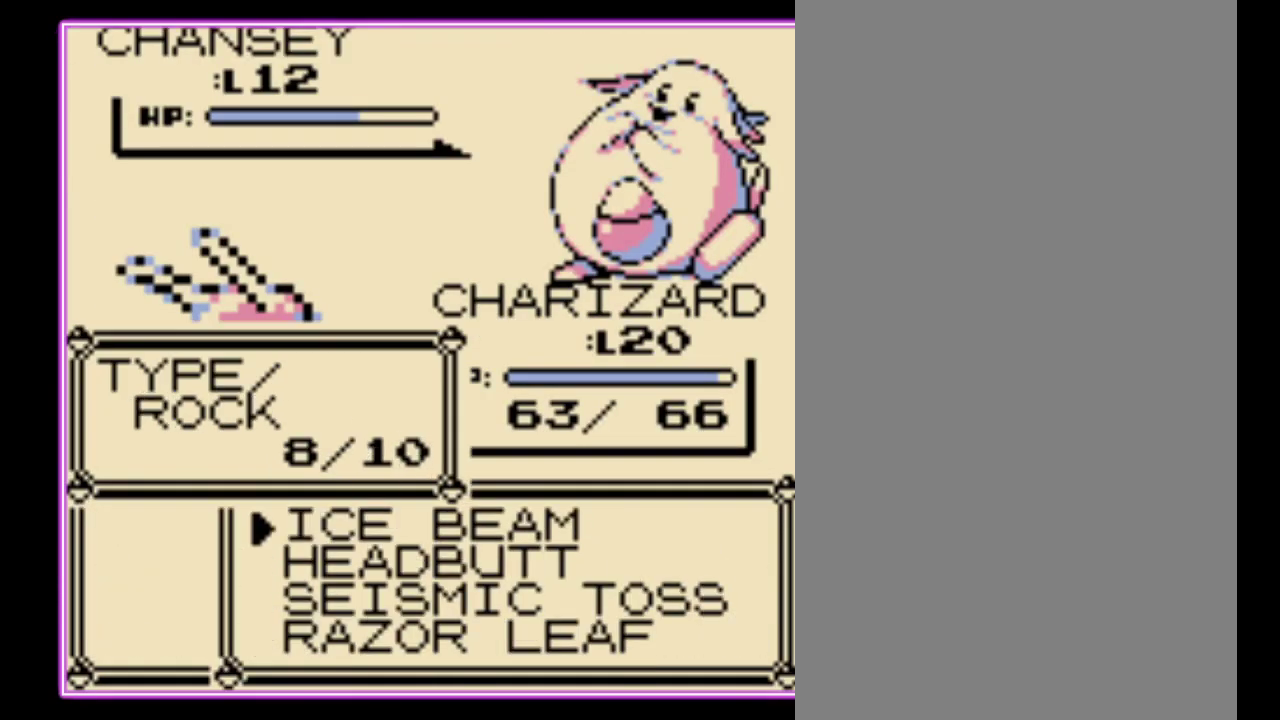
{"buttons": [], "events": [[67, "A", "up"], [300, "A", "down"], [367, "A", "up"]]}
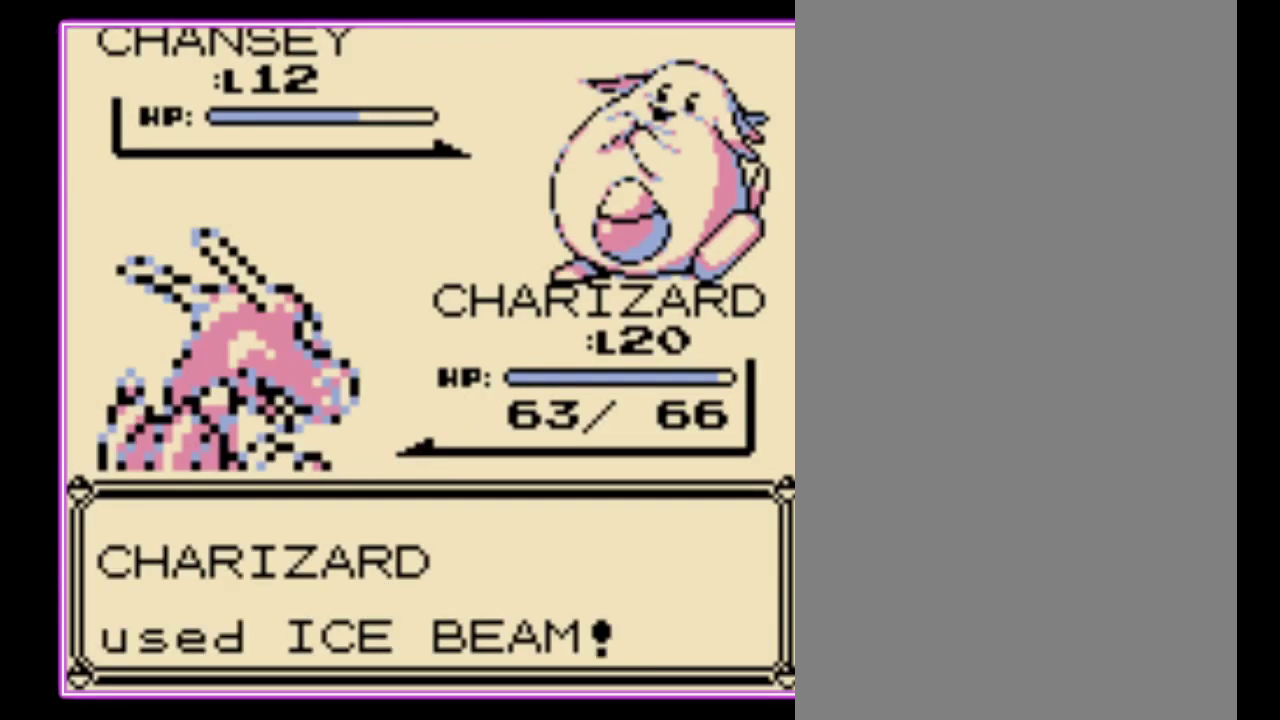
{"buttons": [], "events": [[100, "A", "down"], [167, "A", "up"], [233, "A", "down"], [300, "A", "up"], [367, "A", "down"], [433, "A", "up"]]}
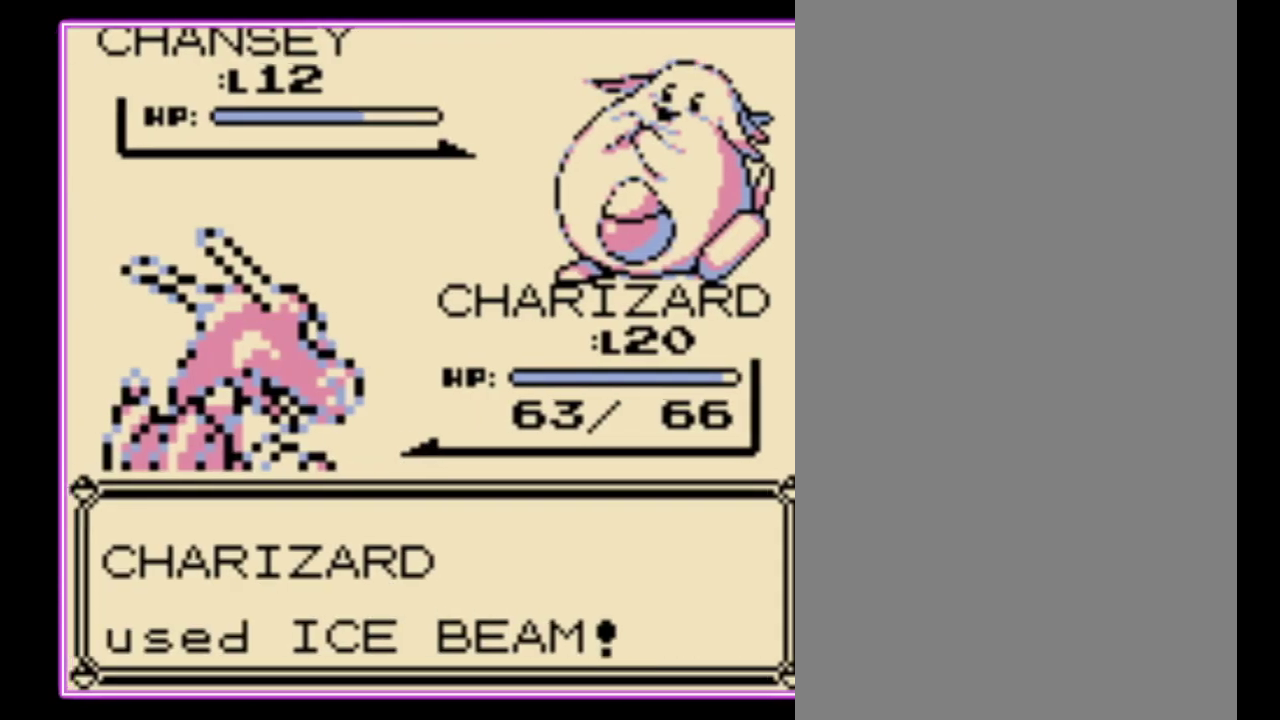
{"buttons": [], "events": [[167, "A", "down"], [233, "A", "up"]]}
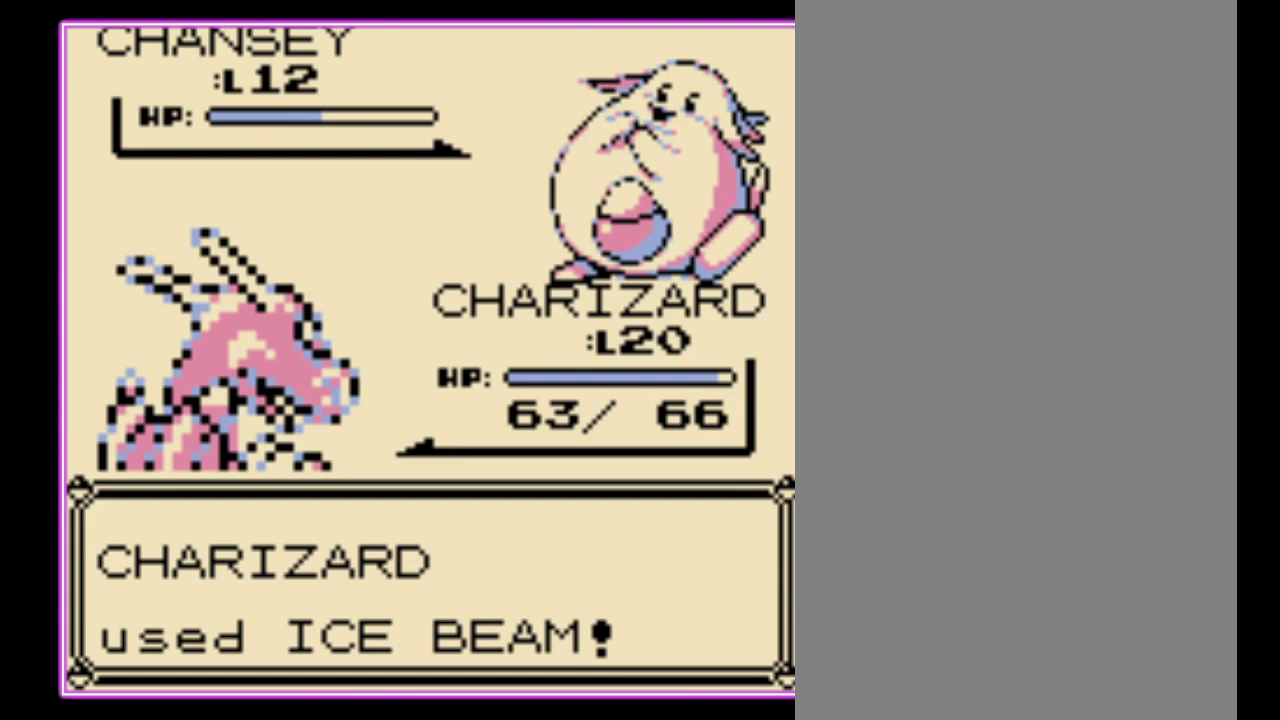
{"buttons": [], "events": []}
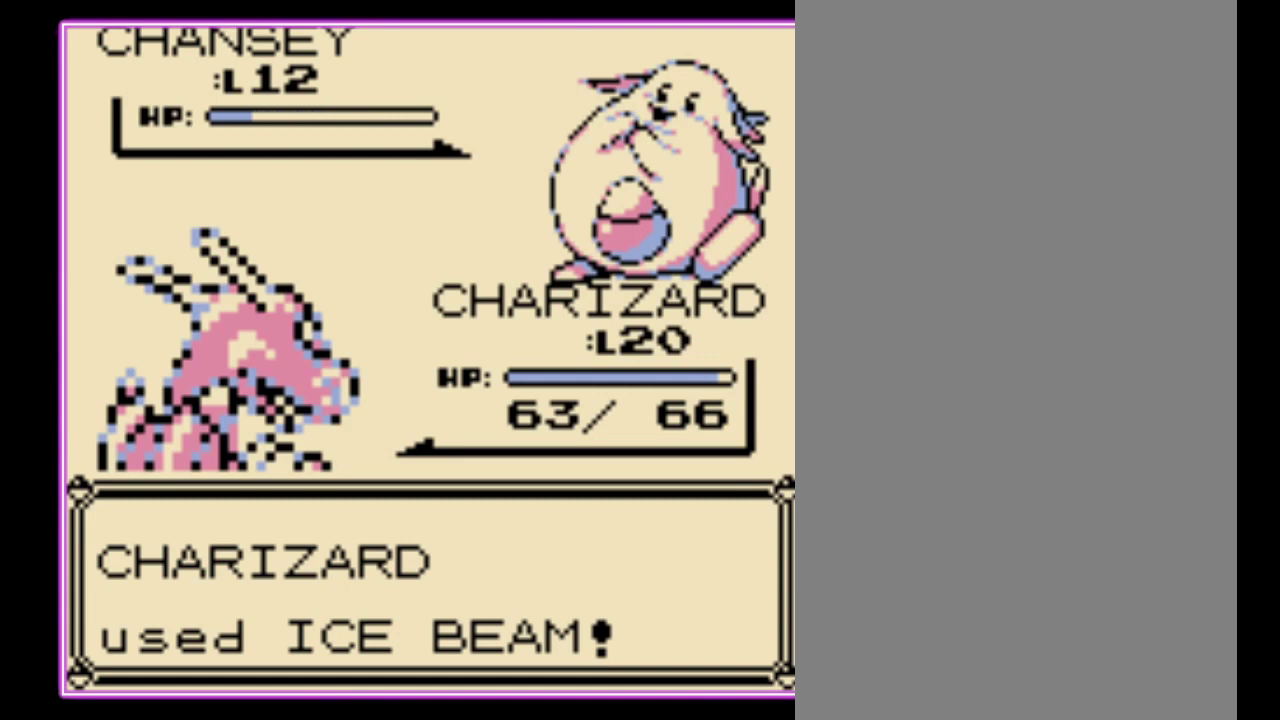
{"buttons": ["A"], "events": [[467, "A", "down"]]}
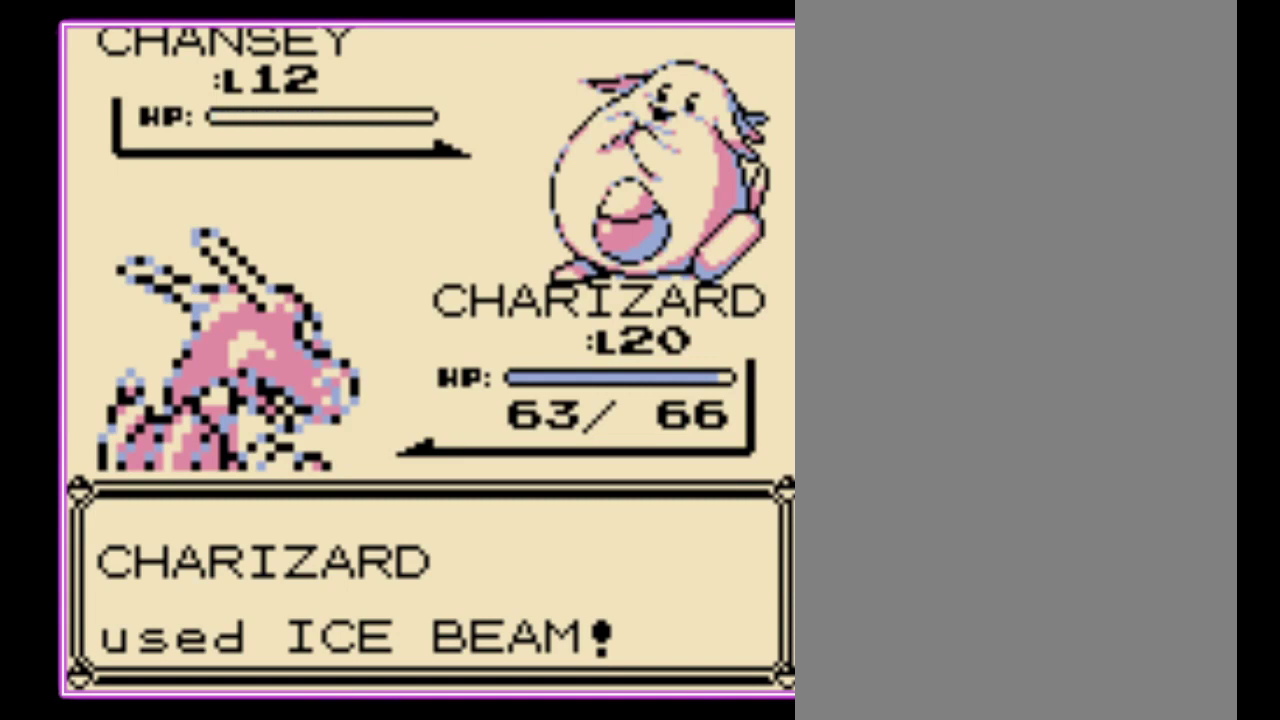
{"buttons": ["A"], "events": [[67, "B", "down"], [100, "A", "up"], [167, "A", "down"], [167, "B", "up"], [233, "B", "down"], [267, "A", "up"], [333, "A", "down"], [333, "B", "up"], [400, "B", "down"], [433, "A", "up"], [500, "A", "down"], [500, "B", "up"]]}
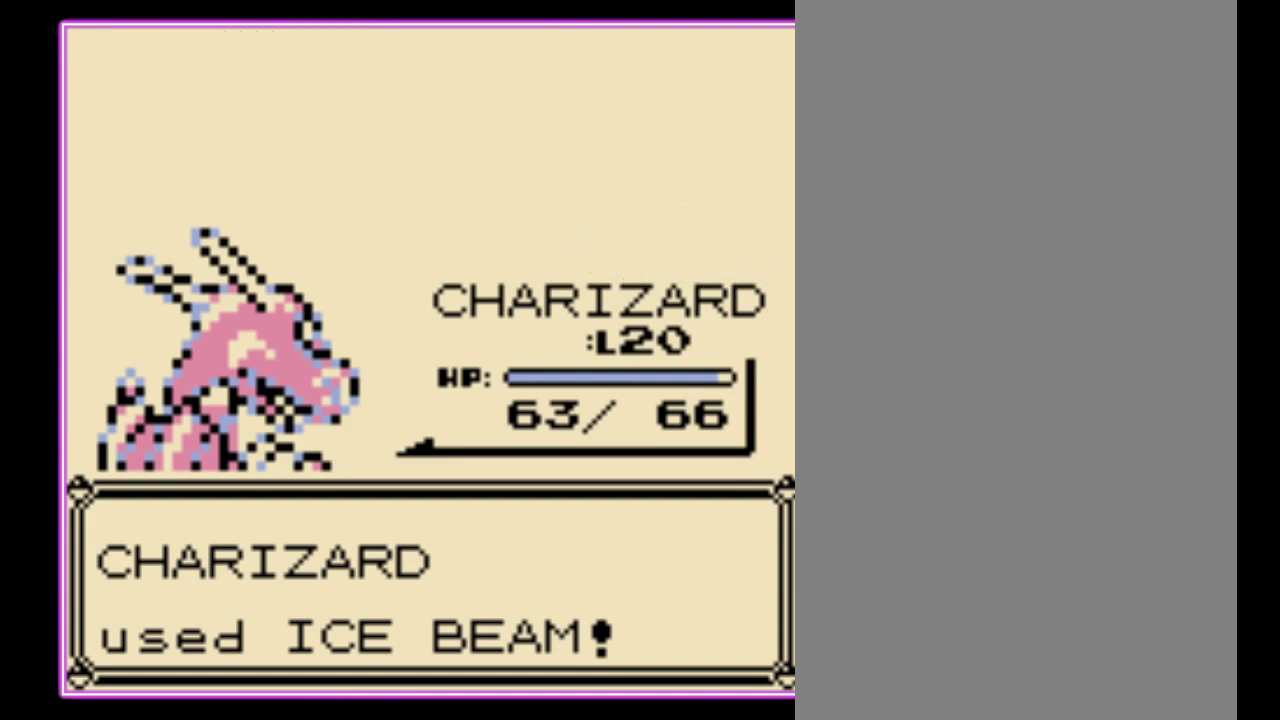
{"buttons": ["B"], "events": [[67, "B", "down"], [100, "A", "up"], [167, "B", "up"], [367, "A", "down"], [433, "B", "down"], [467, "A", "up"]]}
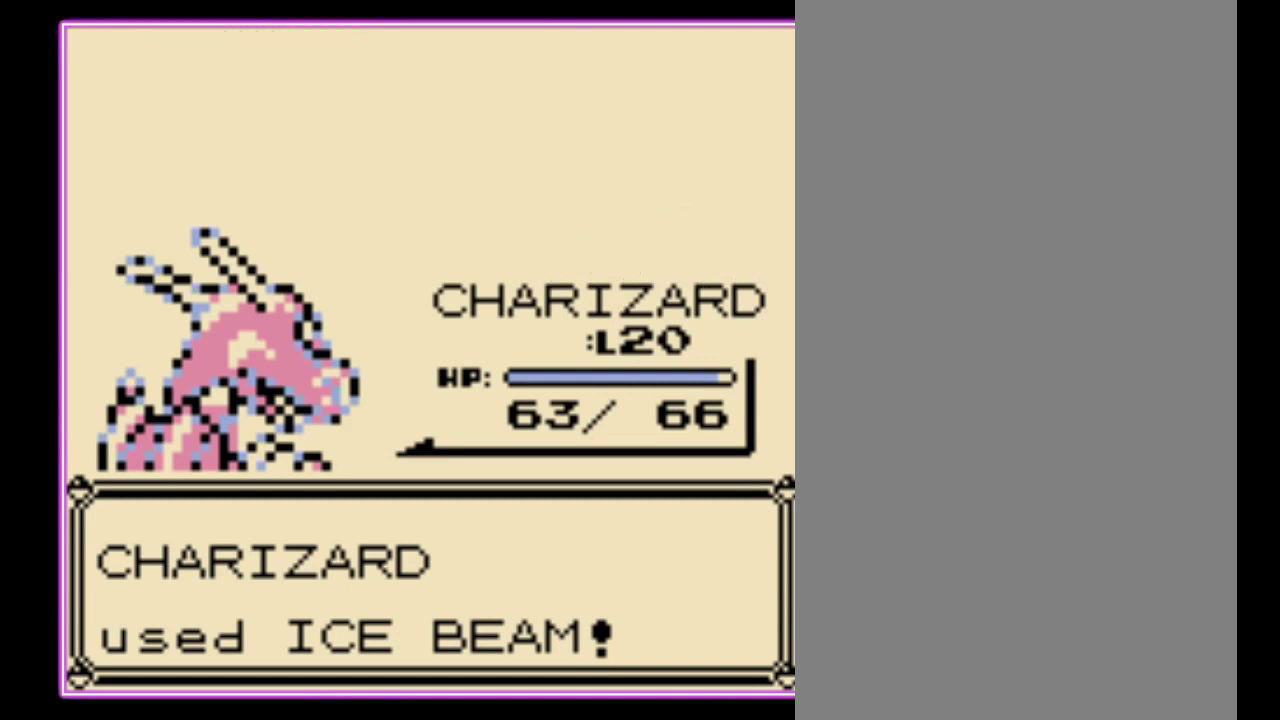
{"buttons": ["B"], "events": [[33, "A", "down"], [33, "B", "up"], [100, "B", "down"], [133, "A", "up"], [200, "A", "down"], [300, "A", "up"], [367, "A", "down"], [400, "B", "up"], [467, "A", "up"], [467, "B", "down"]]}
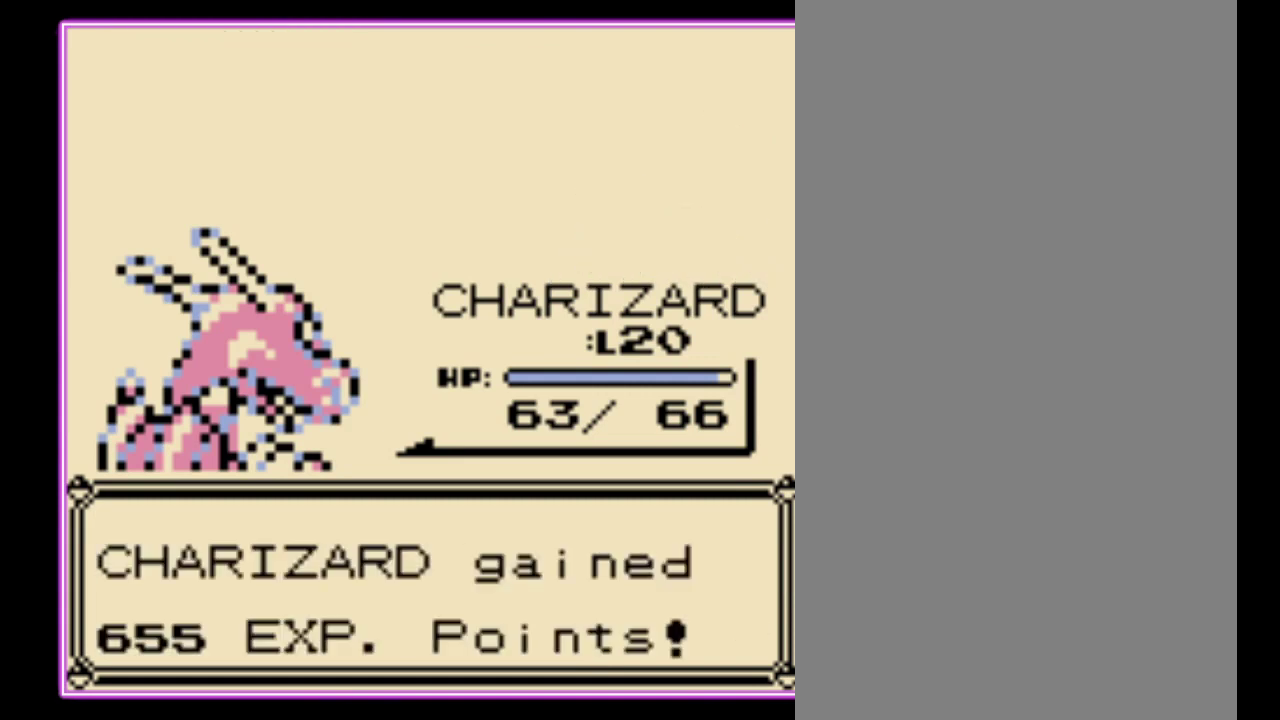
{"buttons": ["B"], "events": [[33, "A", "down"], [133, "A", "up"], [200, "A", "down"], [200, "B", "up"], [267, "B", "down"], [300, "A", "up"], [367, "A", "down"], [367, "B", "up"], [433, "B", "down"], [467, "A", "up"]]}